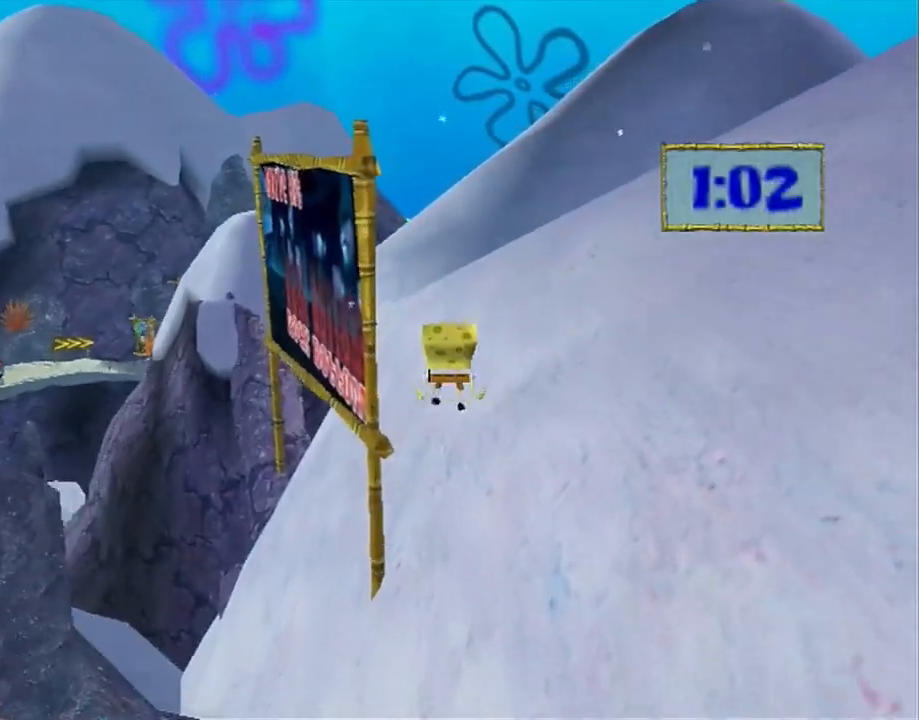
Gameplay with a controller (Xbox layout); each line is a JSON object with the inputs held at the frame after it. "button_events" lists button changes between this image and that frame as [ms after this image, input, new state], when the widget could be followed in between (sticks are given only as held states). Not read: L2 L3 R2 R3.
{"buttons": [], "left_stick": "up", "right_stick": "center", "button_events": [[133, "X", "down"], [183, "X", "up"]]}
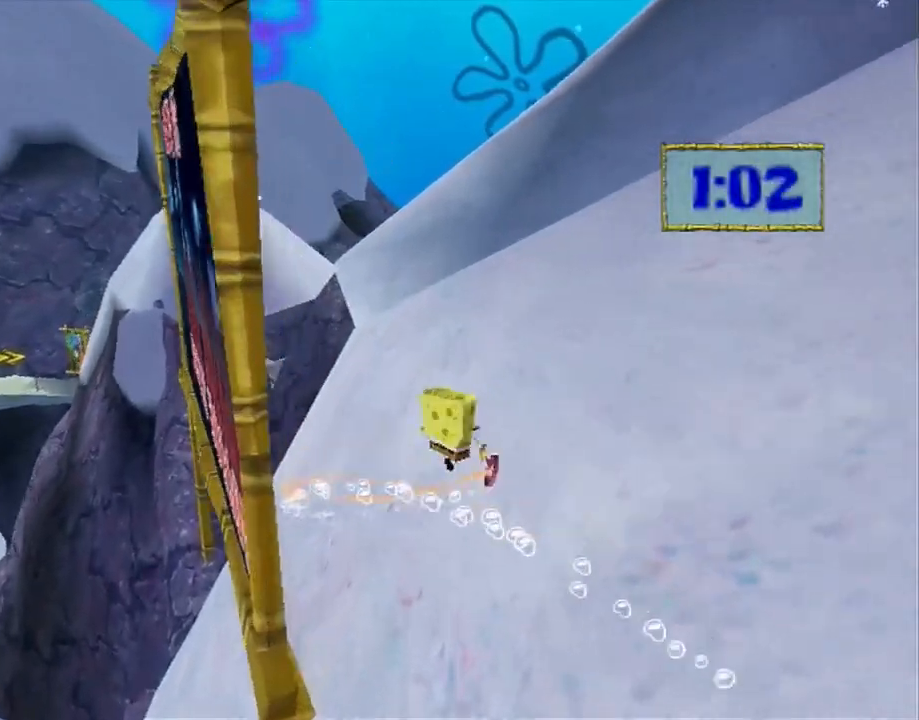
{"buttons": ["A"], "left_stick": "up-left", "right_stick": "center", "button_events": [[450, "A", "down"]]}
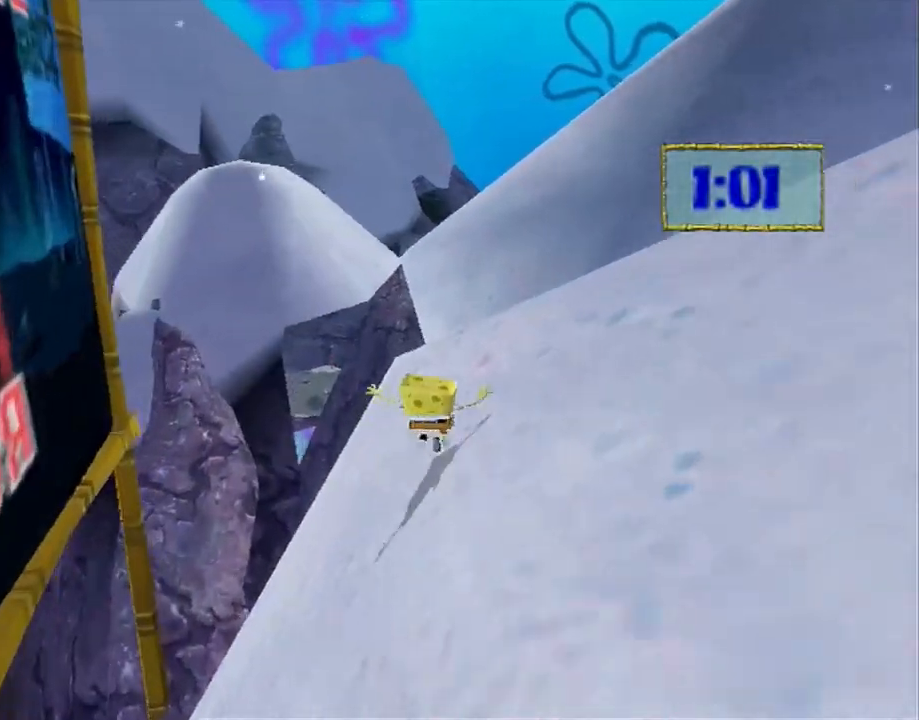
{"buttons": ["A"], "left_stick": "up-left", "right_stick": "center", "button_events": [[167, "A", "up"], [383, "A", "down"]]}
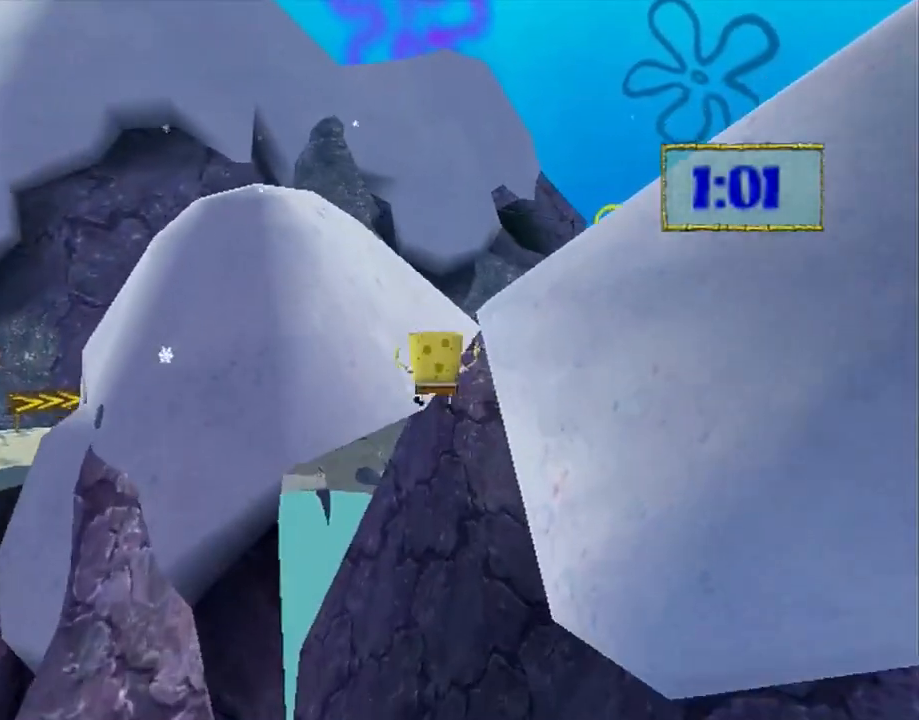
{"buttons": [], "left_stick": "up", "right_stick": "up", "button_events": [[167, "X", "down"], [183, "A", "up"], [250, "X", "up"]]}
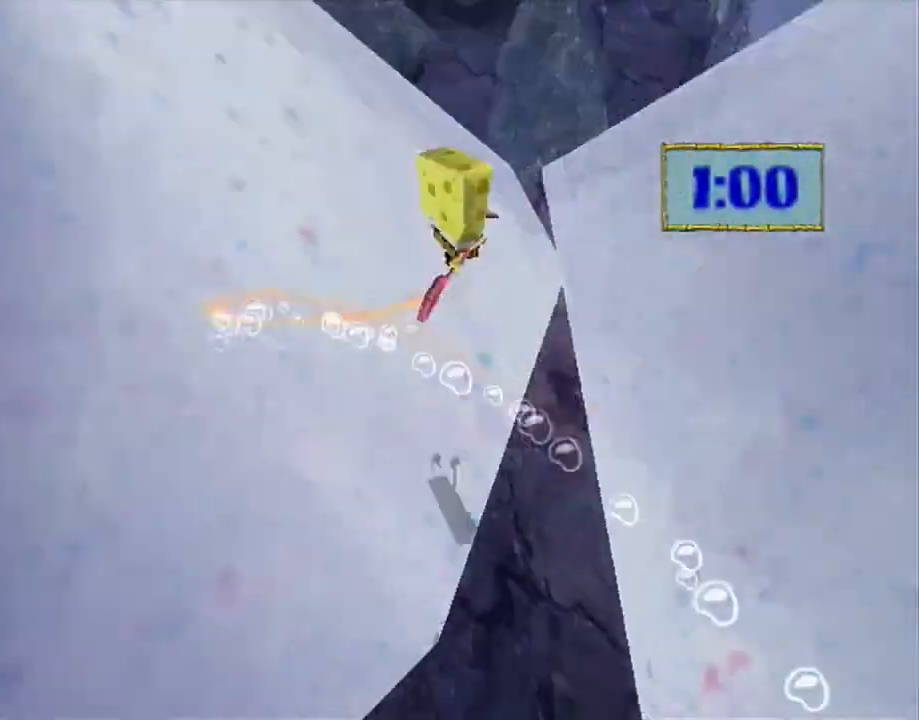
{"buttons": [], "left_stick": "center", "right_stick": "up", "button_events": []}
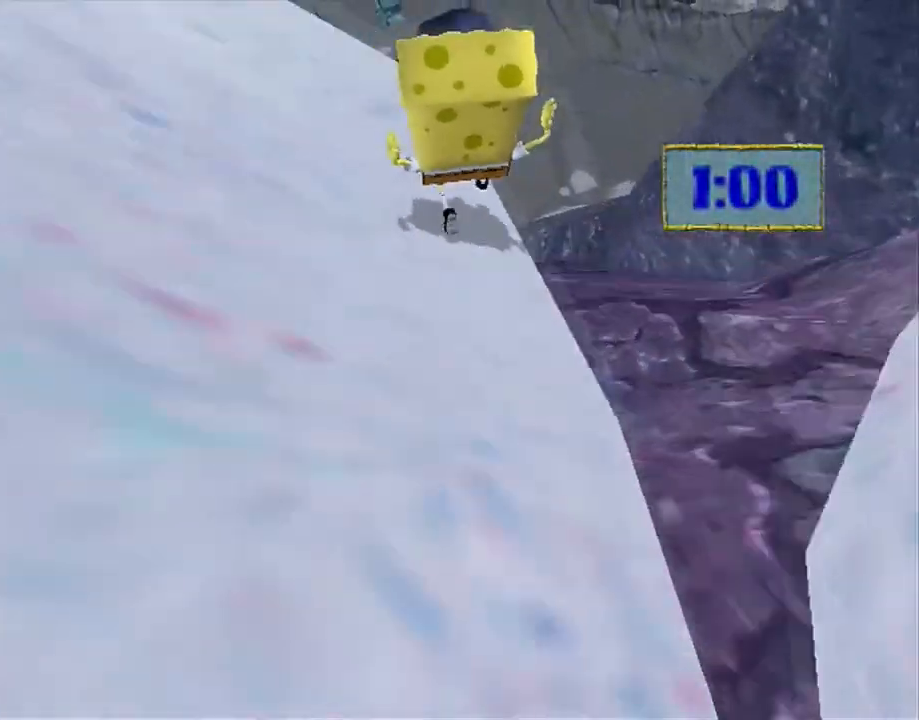
{"buttons": [], "left_stick": "down-right", "right_stick": "up", "button_events": []}
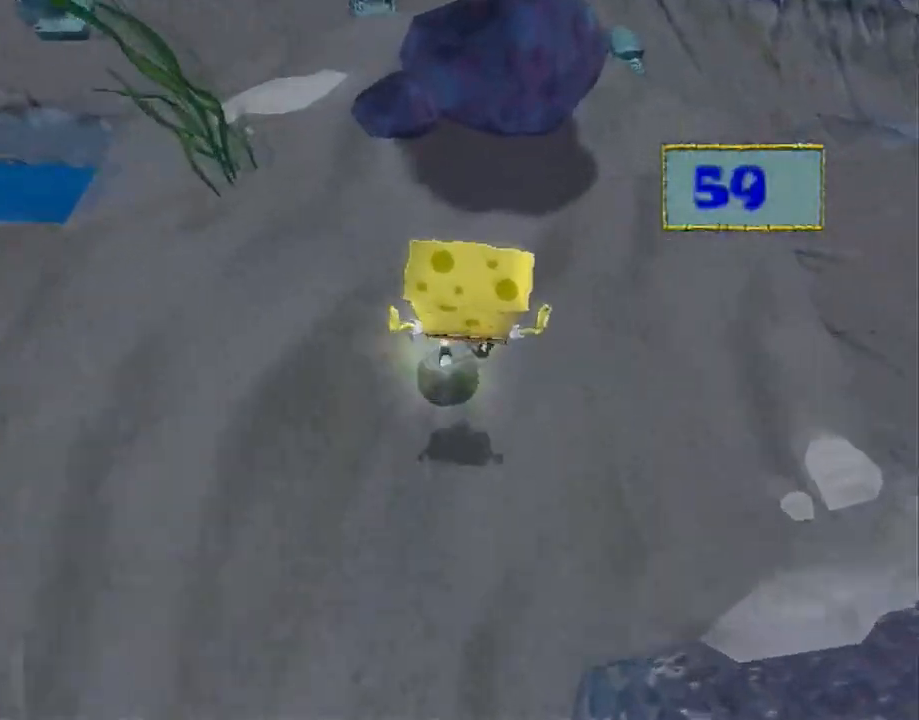
{"buttons": [], "left_stick": "right", "right_stick": "center", "button_events": [[233, "A", "down"], [467, "A", "up"]]}
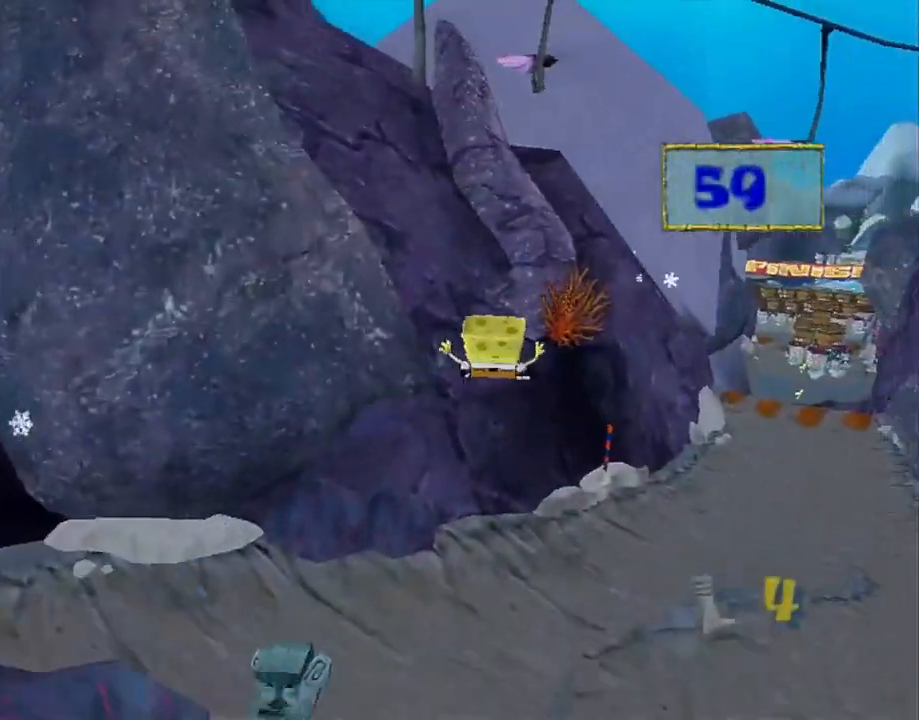
{"buttons": [], "left_stick": "up-right", "right_stick": "center", "button_events": []}
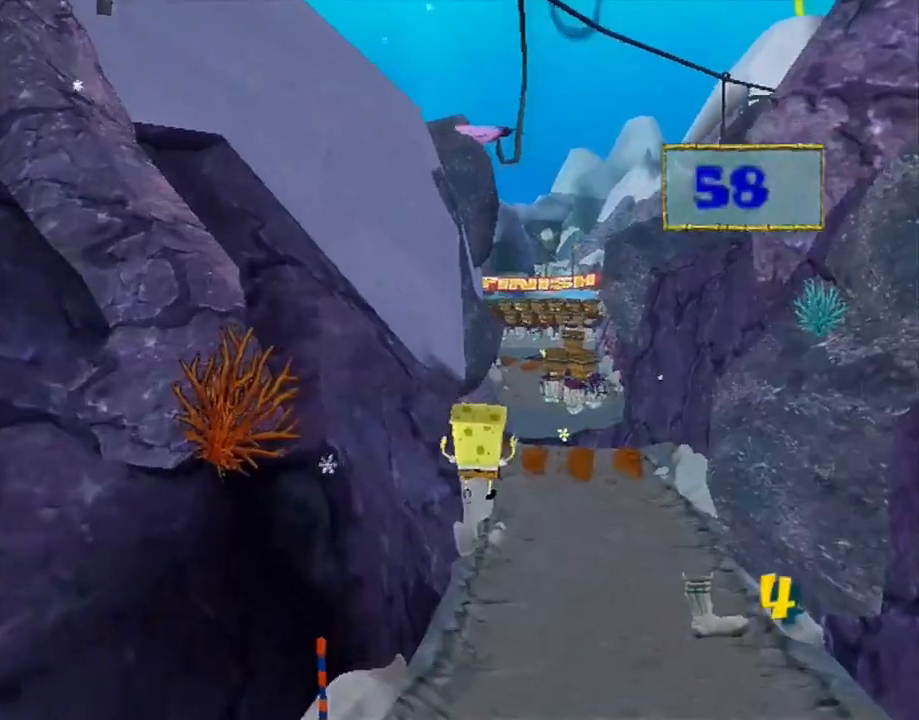
{"buttons": [], "left_stick": "up-right", "right_stick": "center", "button_events": [[133, "A", "down"], [233, "X", "down"], [267, "A", "up"], [333, "X", "up"]]}
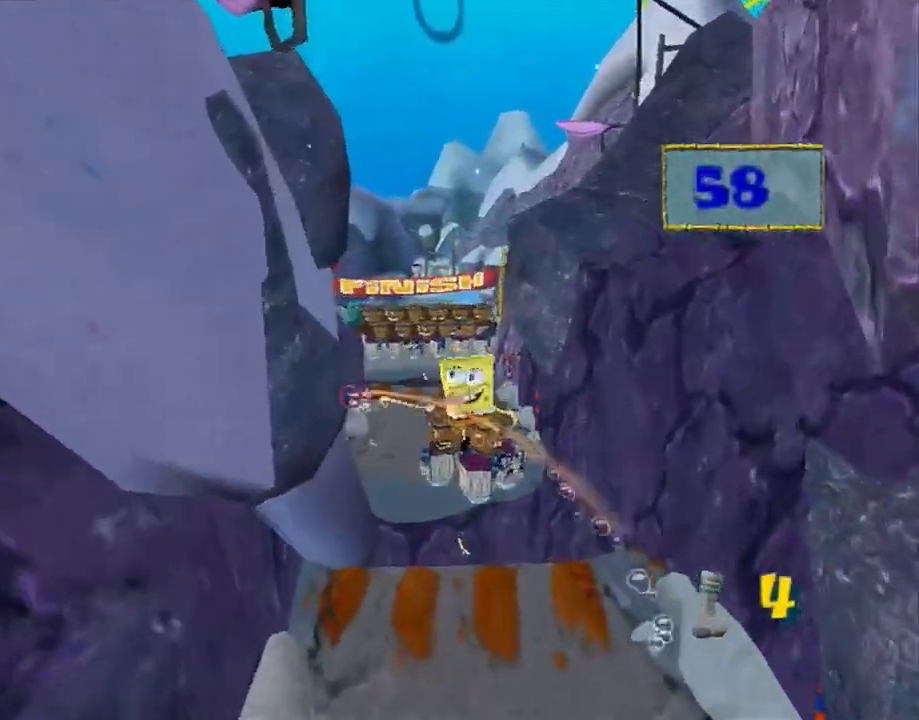
{"buttons": ["A"], "left_stick": "up", "right_stick": "center", "button_events": [[500, "A", "down"]]}
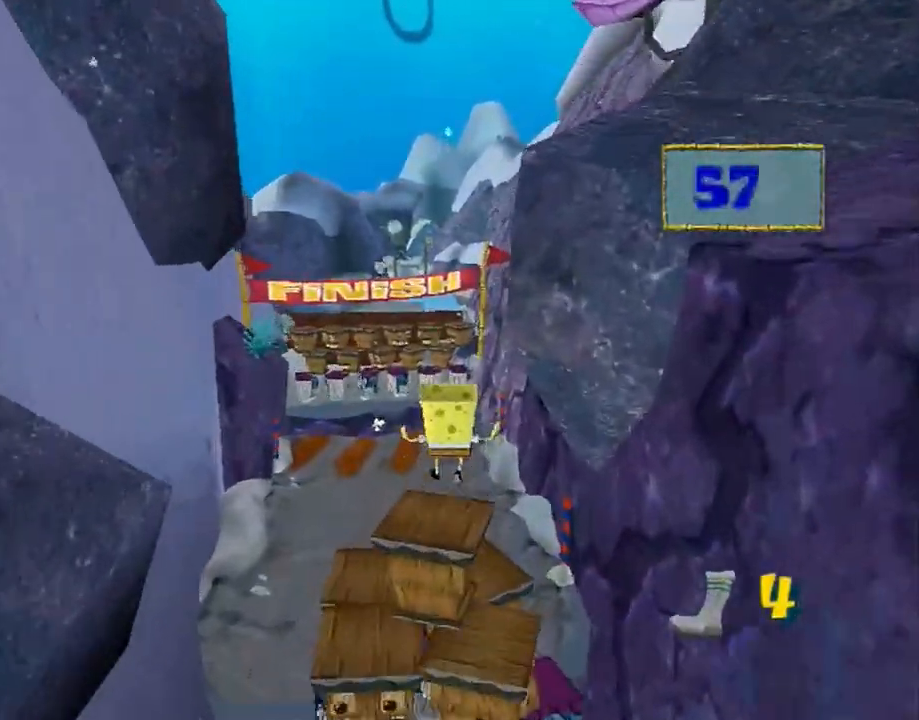
{"buttons": ["A"], "left_stick": "up", "right_stick": "center", "button_events": [[183, "A", "up"], [467, "A", "down"]]}
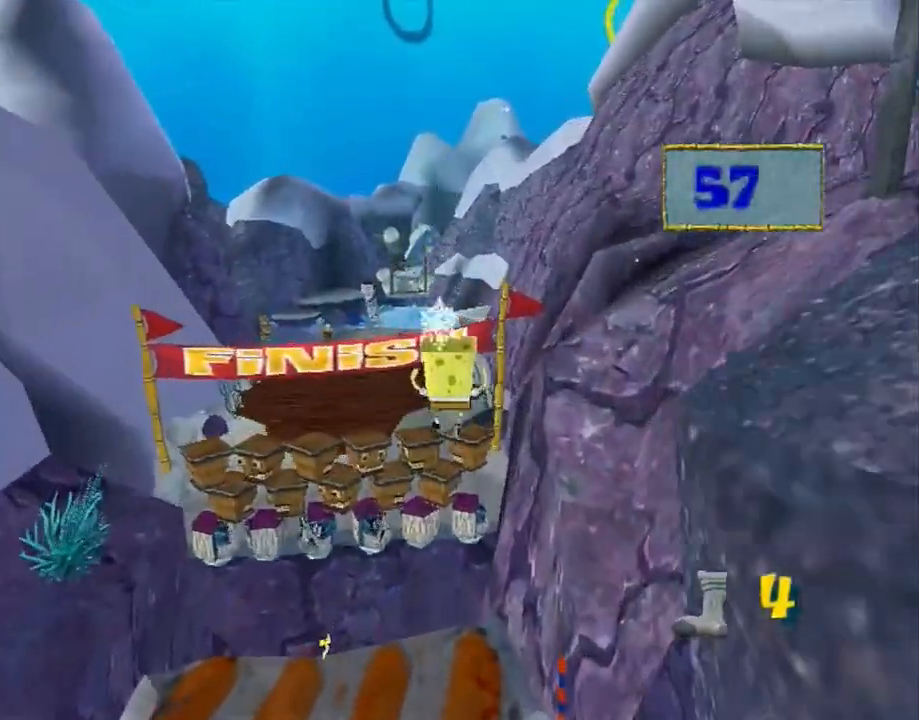
{"buttons": ["A"], "left_stick": "up", "right_stick": "center", "button_events": []}
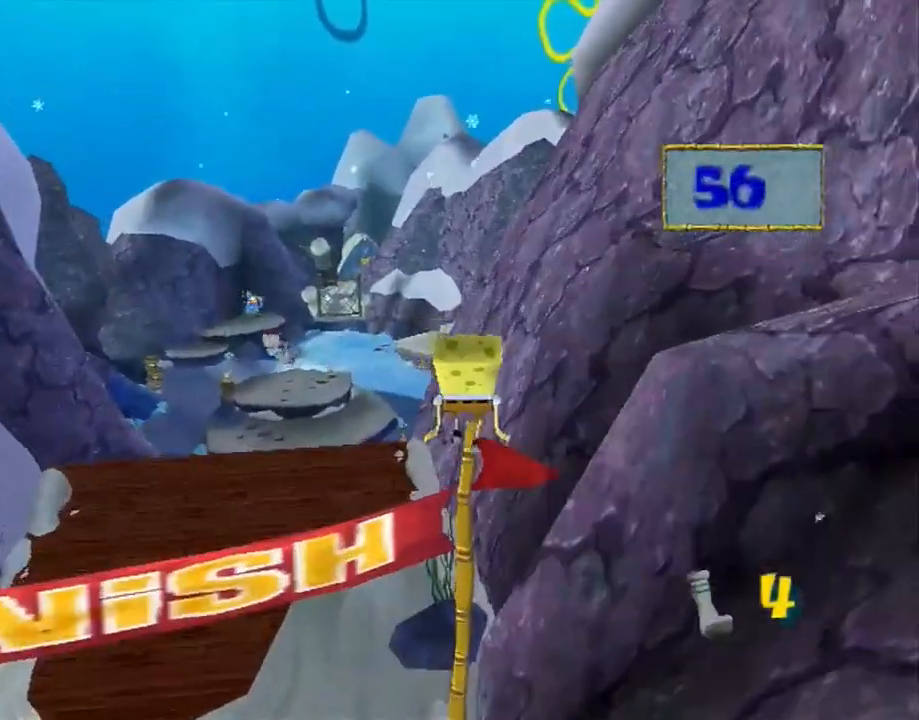
{"buttons": [], "left_stick": "up-left", "right_stick": "center", "button_events": [[83, "A", "up"]]}
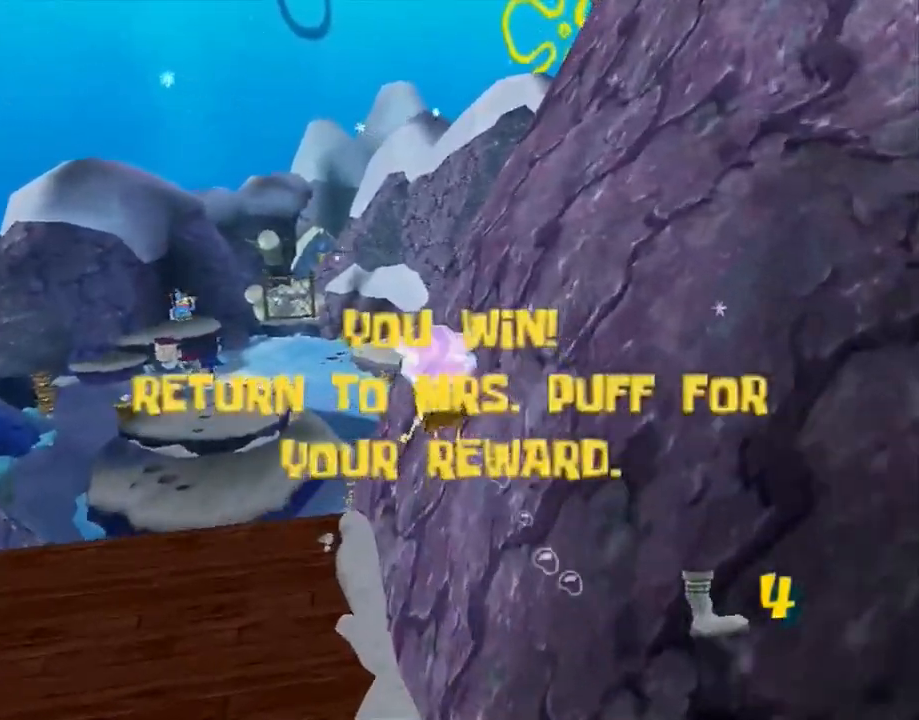
{"buttons": [], "left_stick": "up-left", "right_stick": "center", "button_events": [[267, "B", "down"], [317, "B", "up"]]}
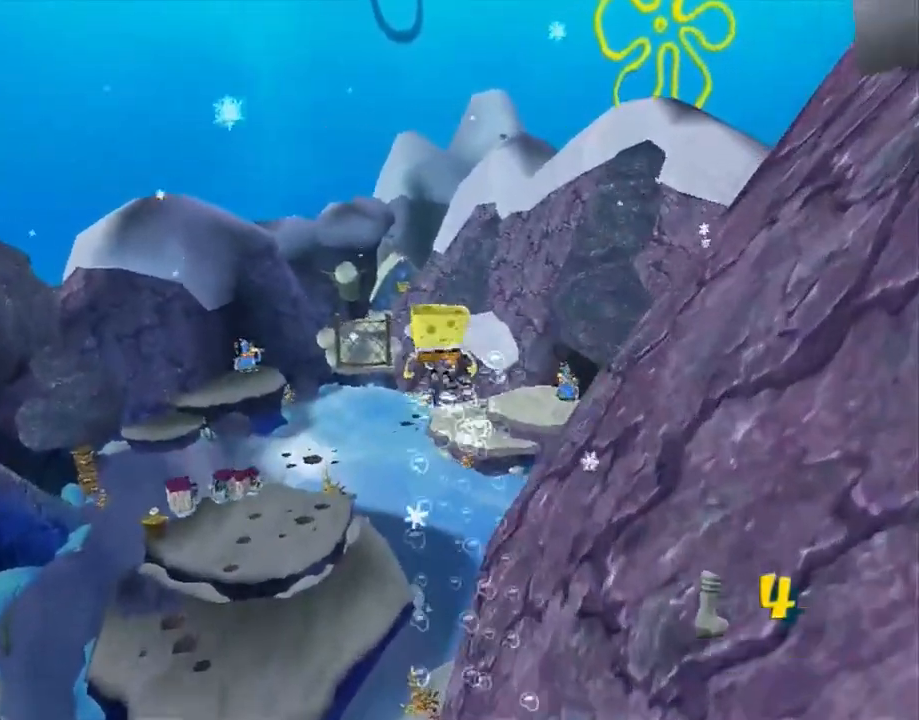
{"buttons": [], "left_stick": "up", "right_stick": "center", "button_events": []}
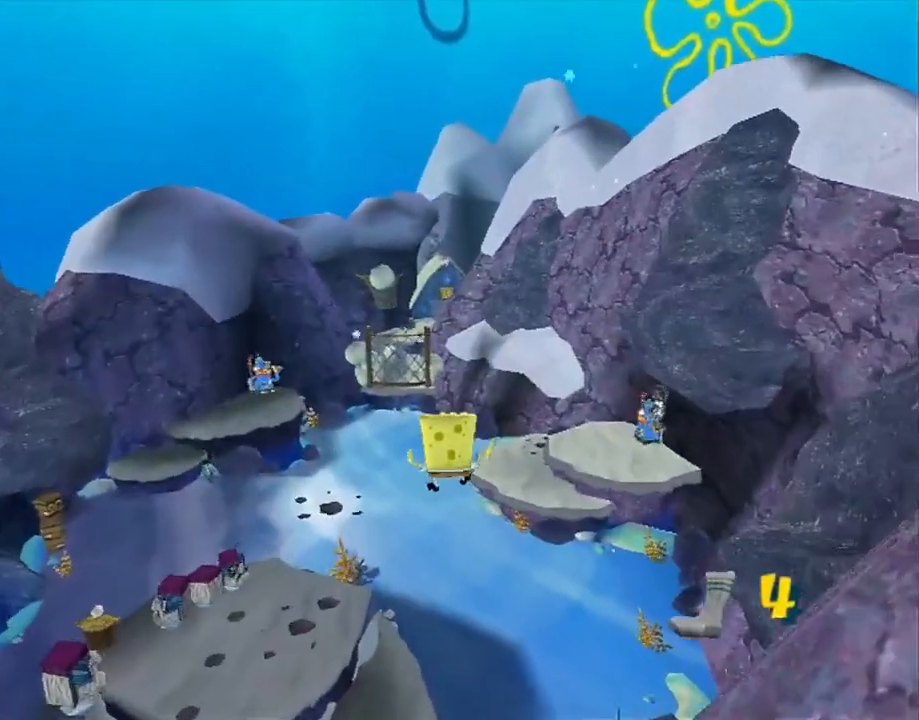
{"buttons": [], "left_stick": "up", "right_stick": "center", "button_events": [[67, "A", "down"], [400, "A", "up"]]}
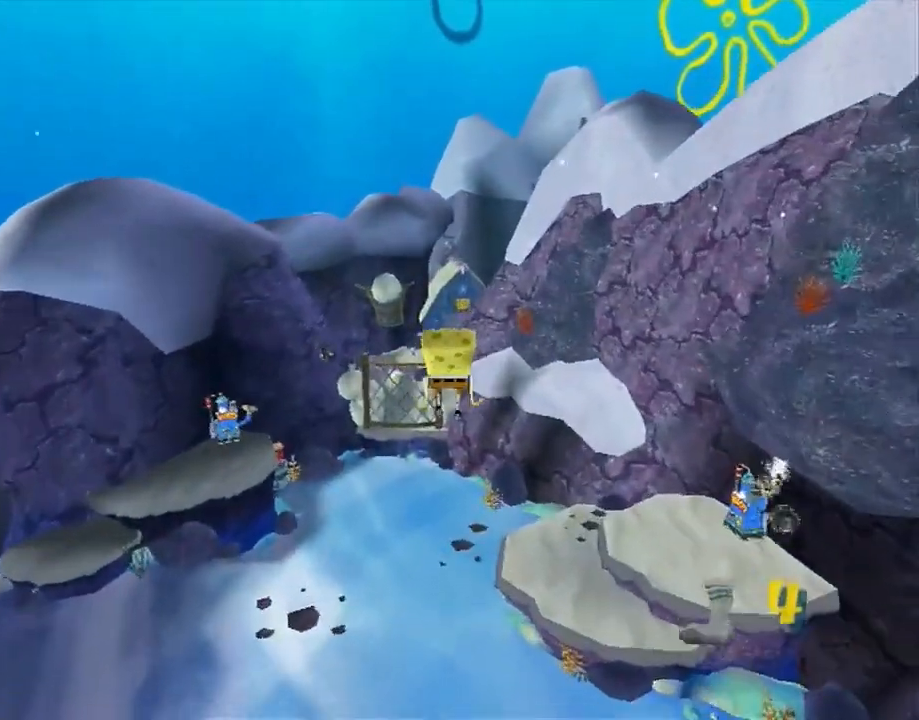
{"buttons": [], "left_stick": "up", "right_stick": "center", "button_events": [[67, "X", "down"], [133, "X", "up"]]}
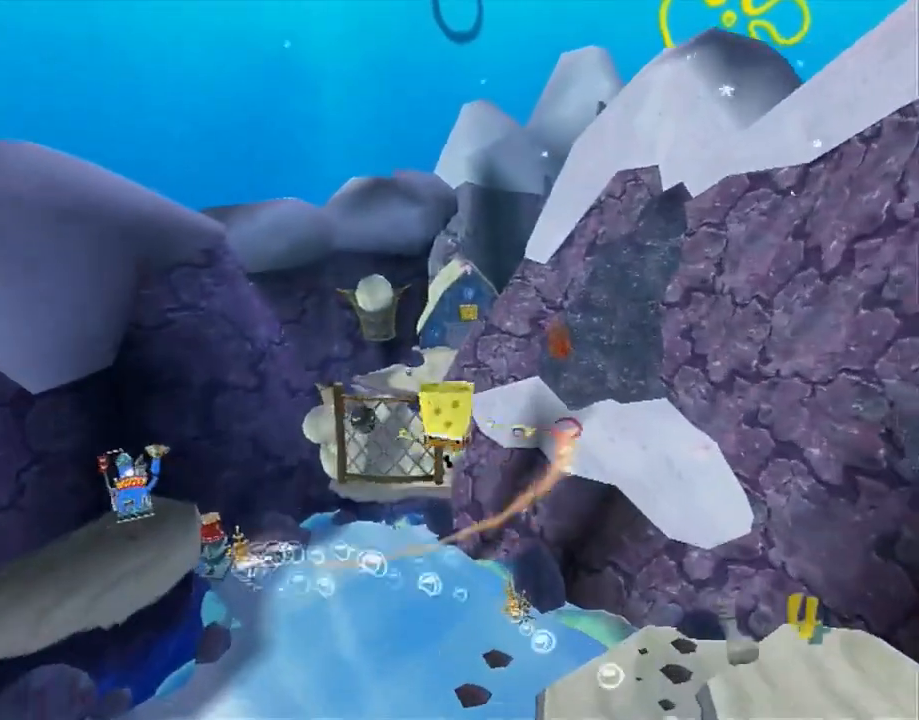
{"buttons": ["B"], "left_stick": "up", "right_stick": "center", "button_events": [[250, "B", "down"]]}
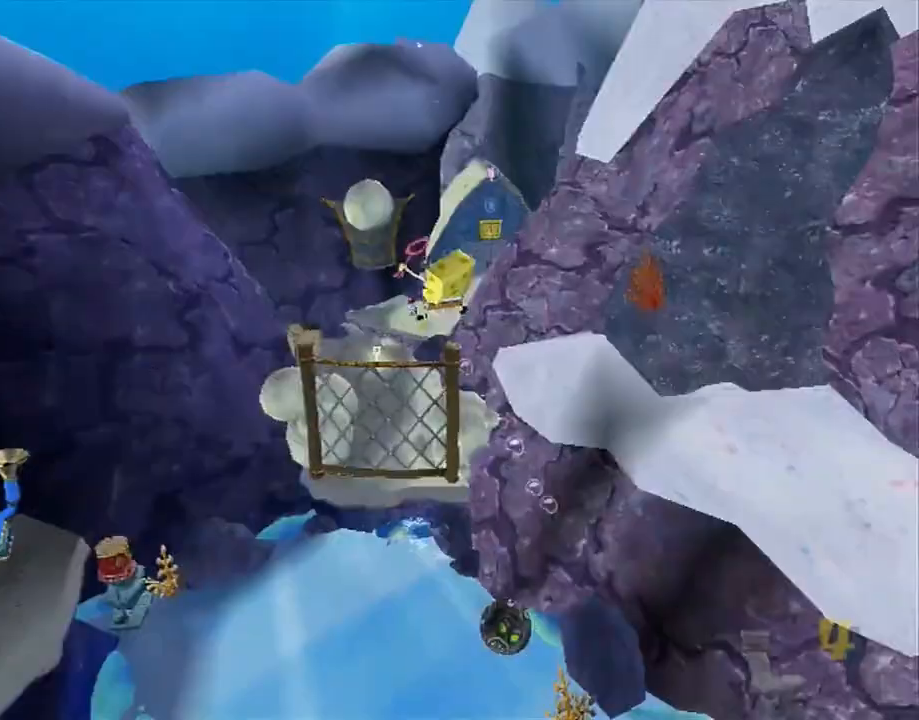
{"buttons": ["B"], "left_stick": "up", "right_stick": "center", "button_events": []}
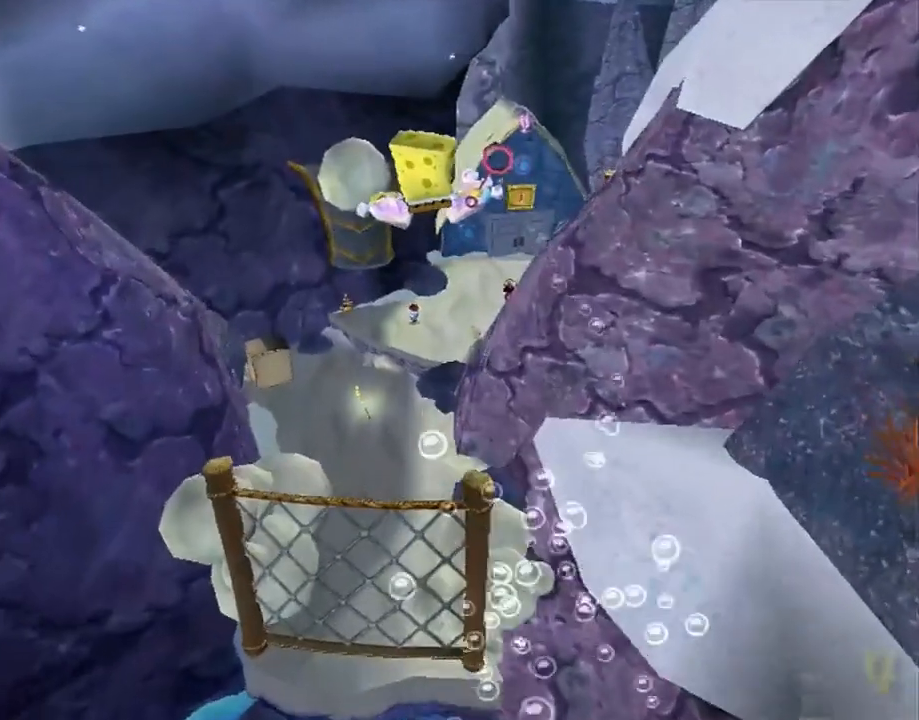
{"buttons": [], "left_stick": "down-left", "right_stick": "right", "button_events": [[67, "B", "up"]]}
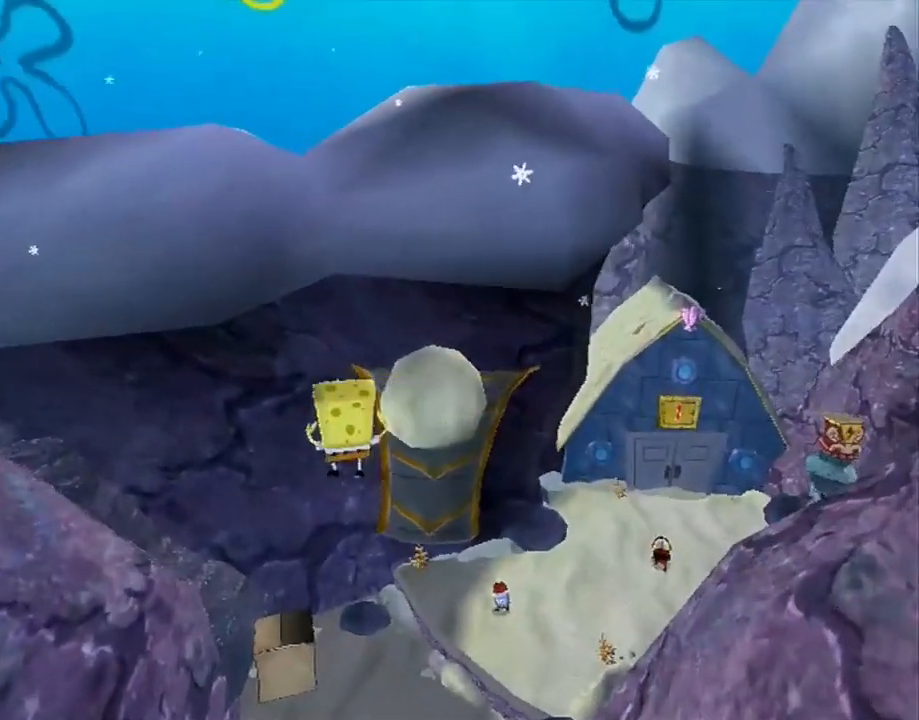
{"buttons": [], "left_stick": "down", "right_stick": "right", "button_events": [[50, "B", "down"], [117, "B", "up"]]}
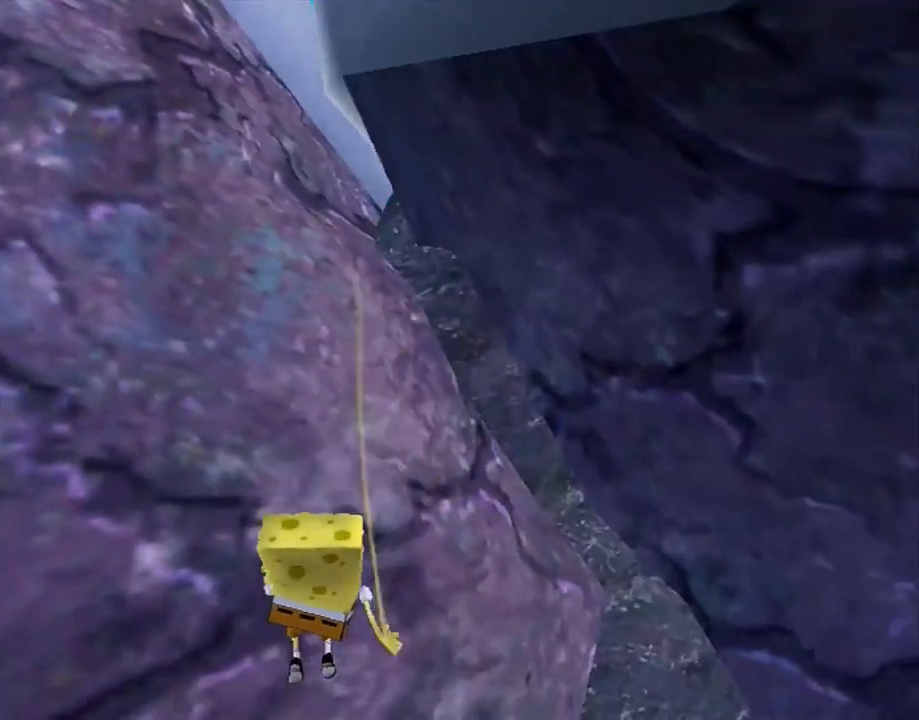
{"buttons": [], "left_stick": "down-left", "right_stick": "right", "button_events": []}
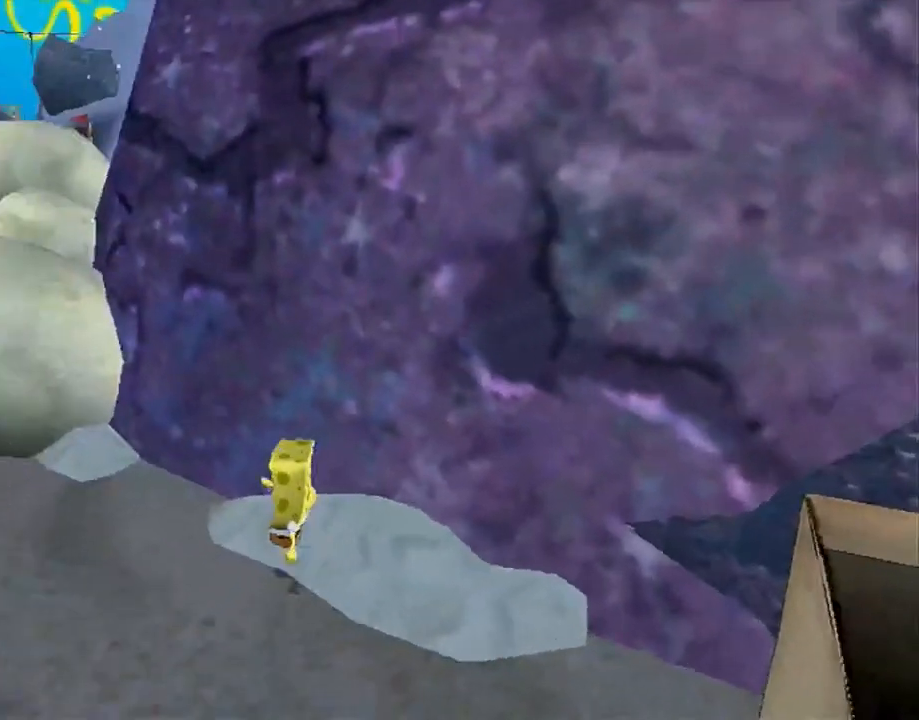
{"buttons": [], "left_stick": "left", "right_stick": "center", "button_events": []}
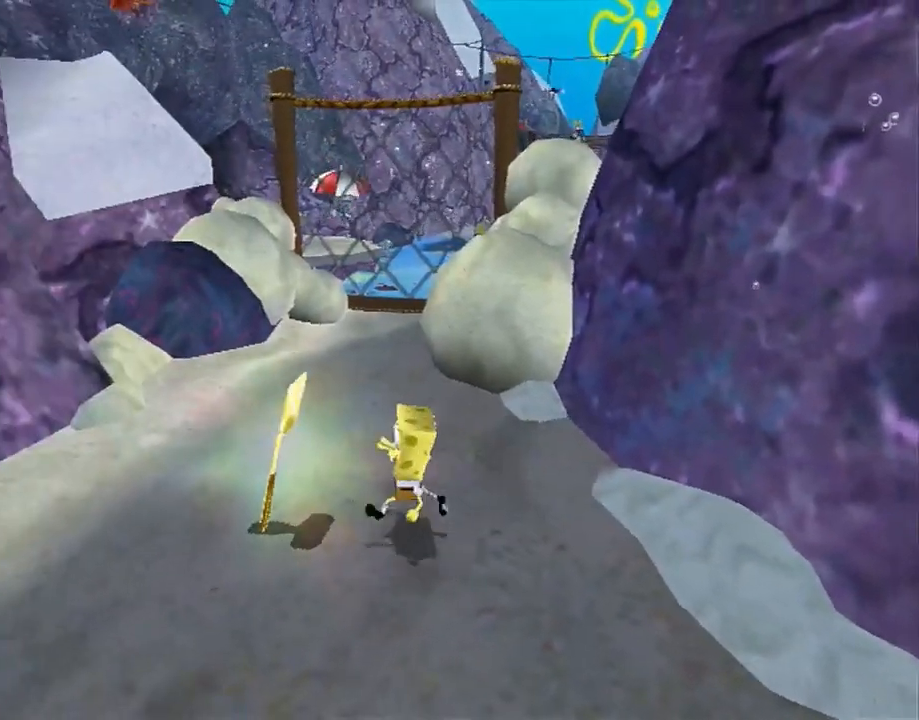
{"buttons": [], "left_stick": "center", "right_stick": "center", "button_events": []}
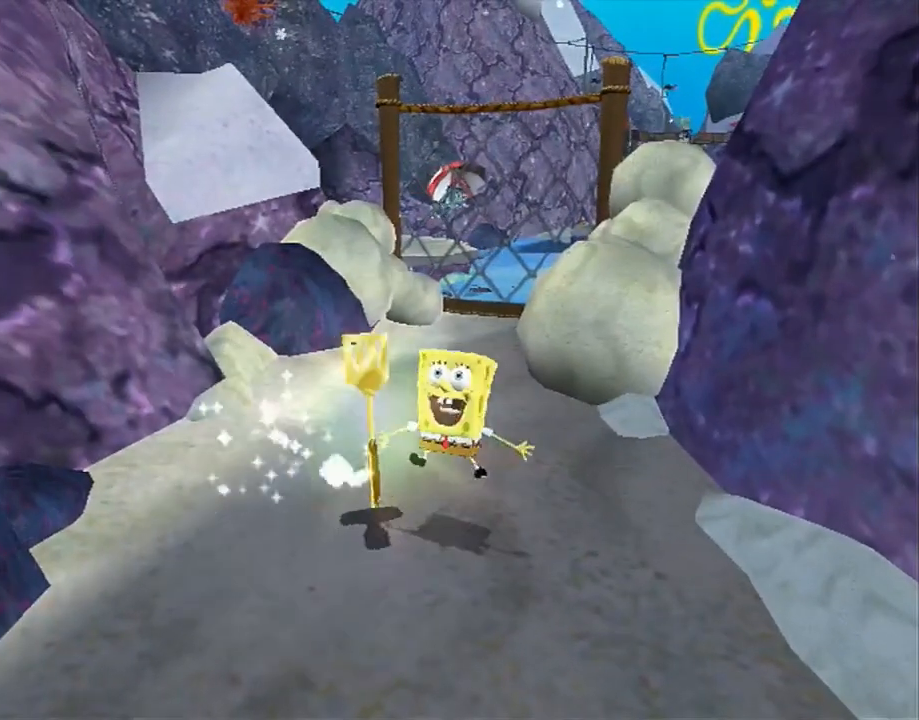
{"buttons": [], "left_stick": "center", "right_stick": "center", "button_events": []}
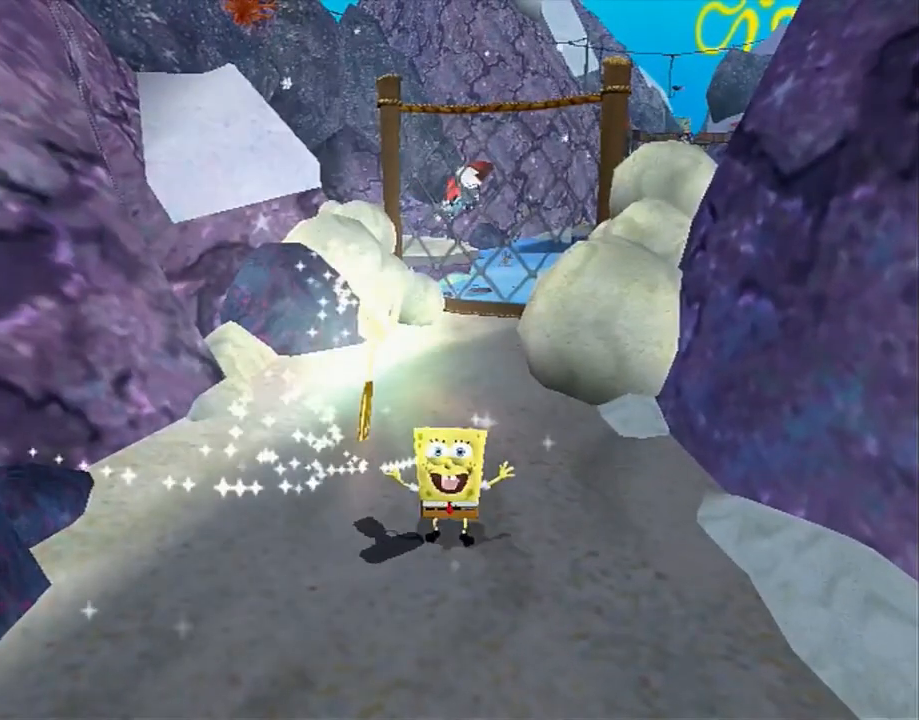
{"buttons": [], "left_stick": "center", "right_stick": "center", "button_events": []}